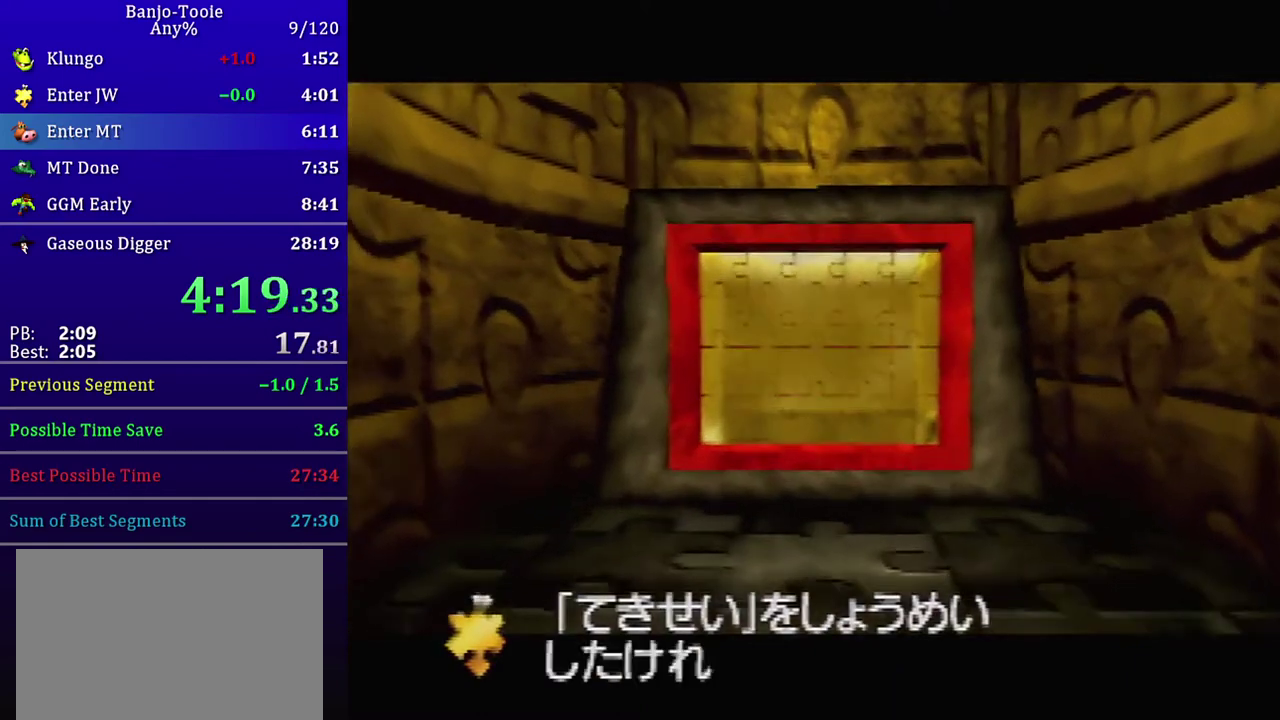
Gameplay with a controller (Nintendo layout); each line is a JSON object with the inputs held at the frame after it. "events" lists button and stick changes between this image and that frame as [ms after this image, input, new state], when the widget could be followed in between. Not read: L3 R3.
{"buttons": ["R1", "Z"], "left_stick": "right", "events": [[134, "Z", "down"], [167, "left_stick", "right"], [234, "R1", "down"]]}
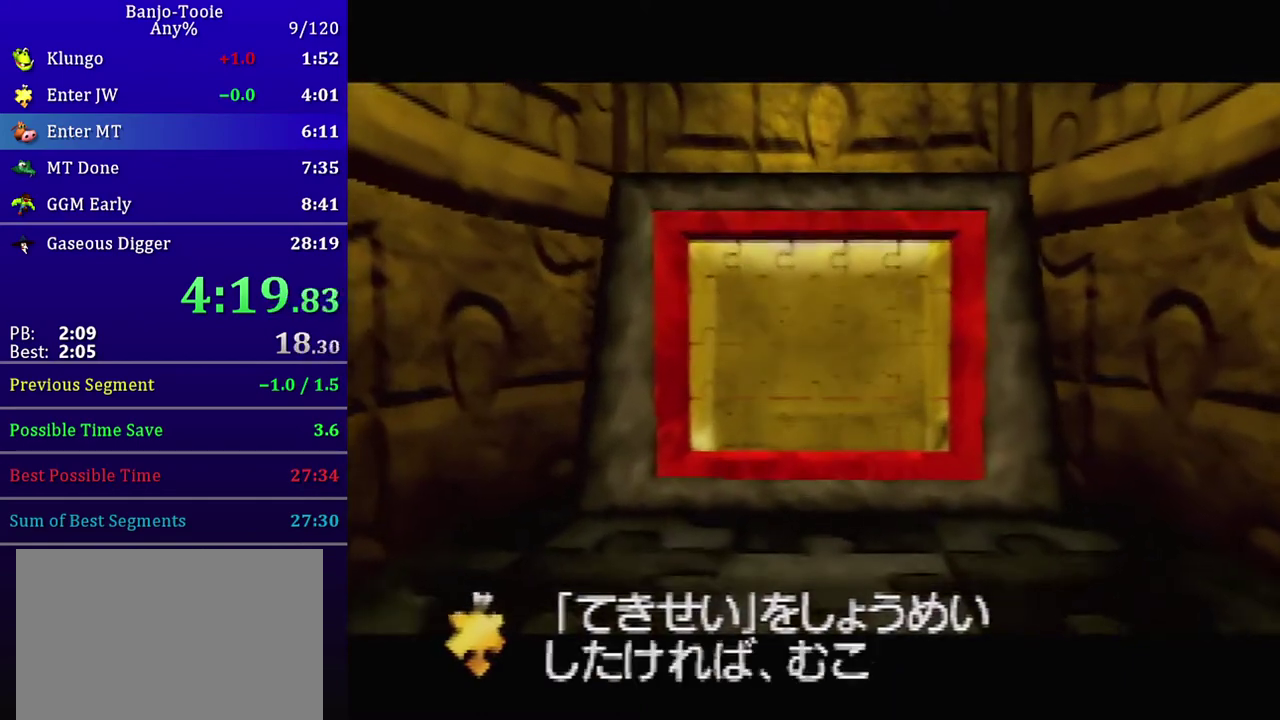
{"buttons": ["R1", "Z"], "left_stick": "right", "events": []}
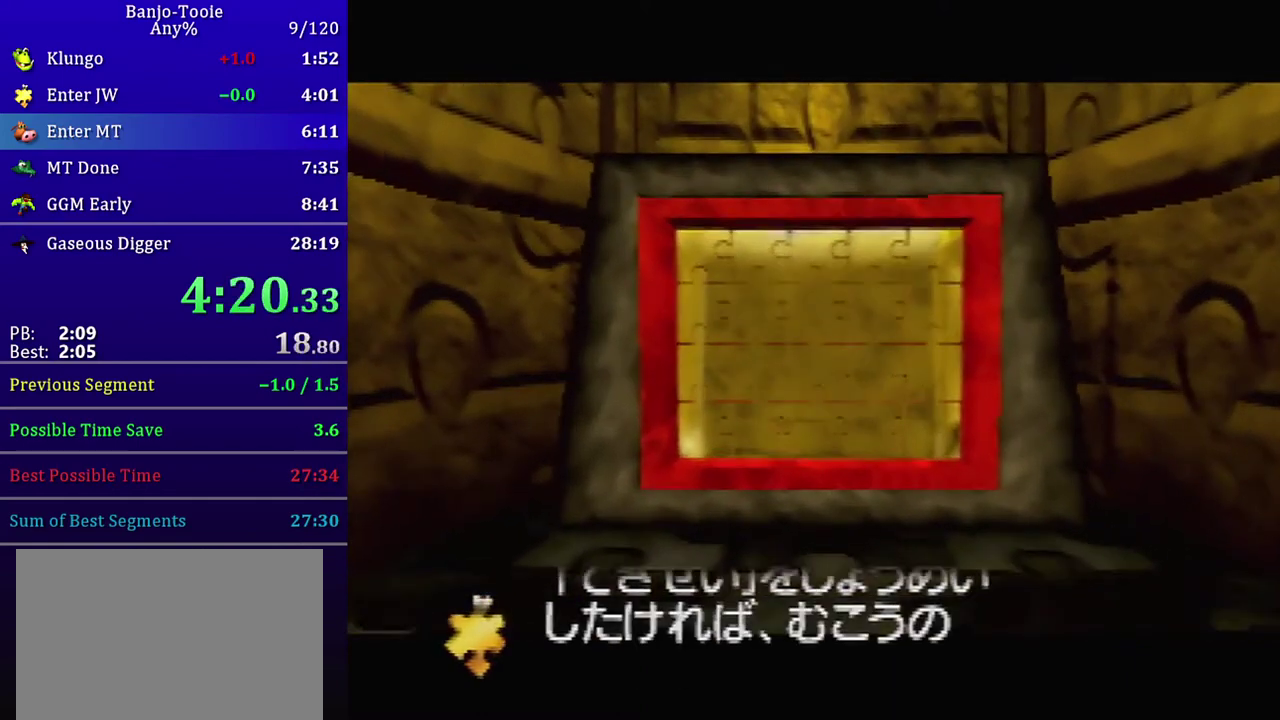
{"buttons": ["R1", "Z"], "left_stick": "right", "events": []}
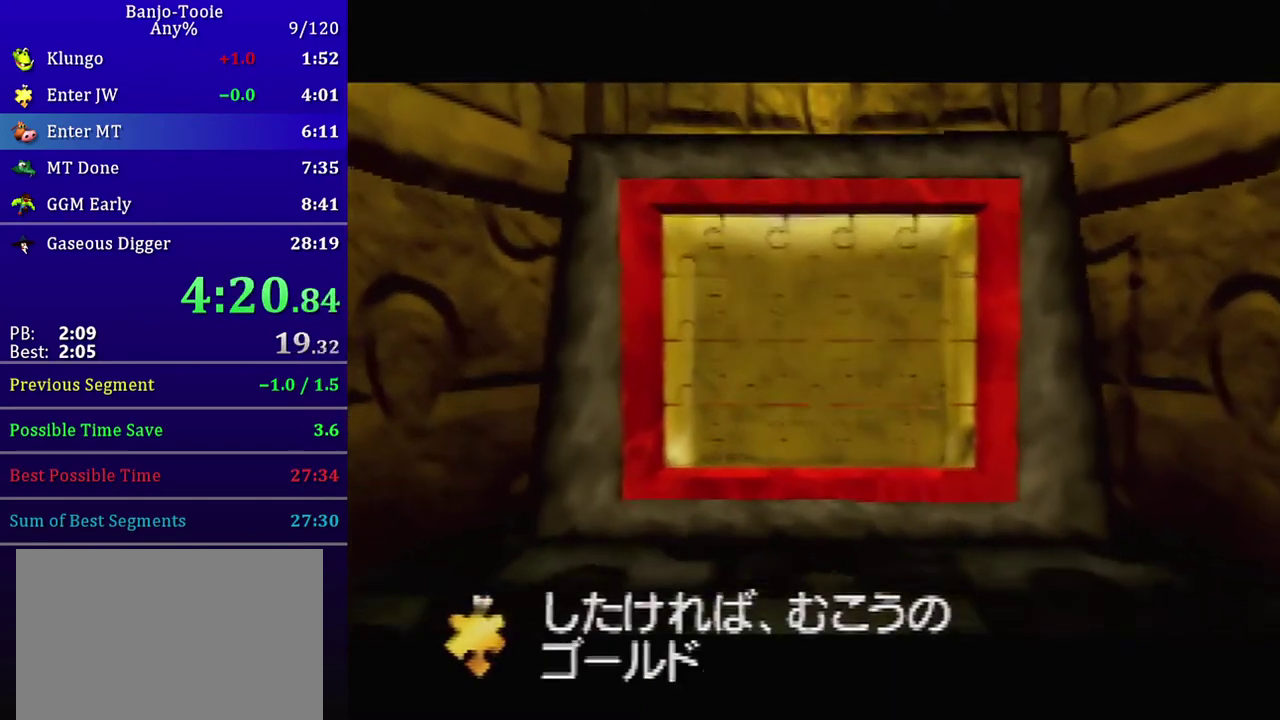
{"buttons": ["R1", "Z"], "left_stick": "right", "events": []}
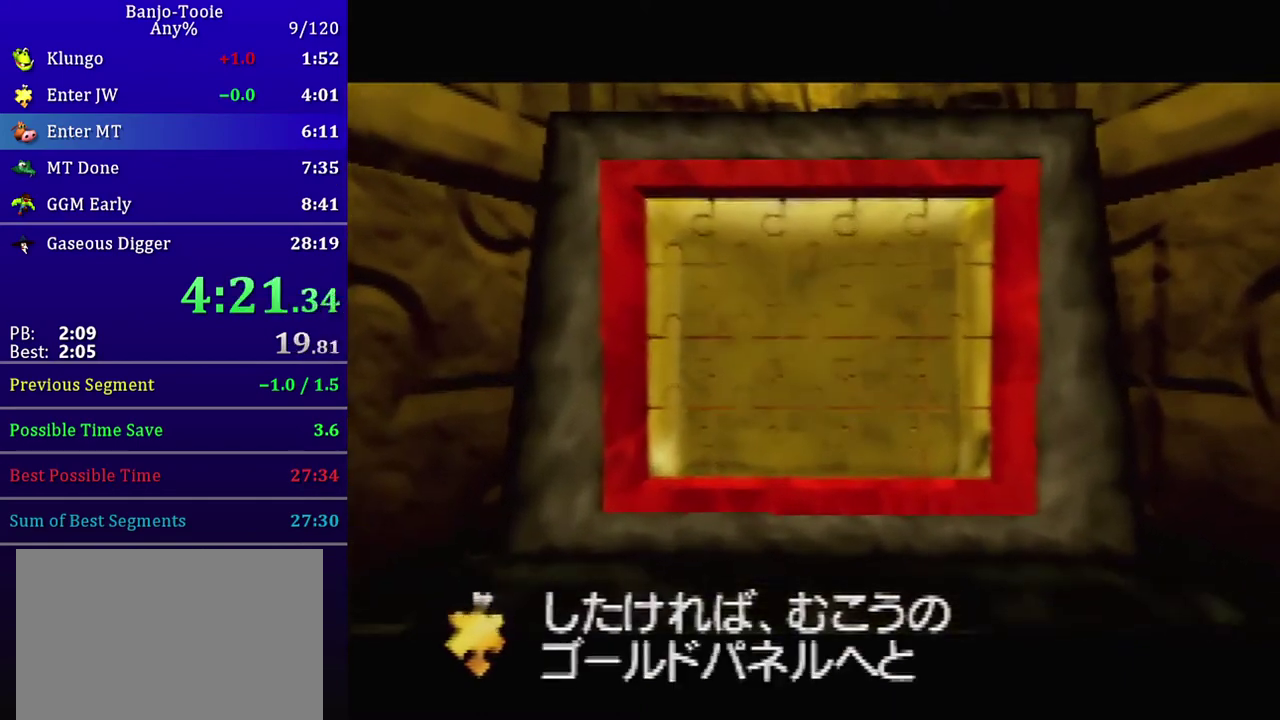
{"buttons": ["R1", "Z"], "left_stick": "right", "events": []}
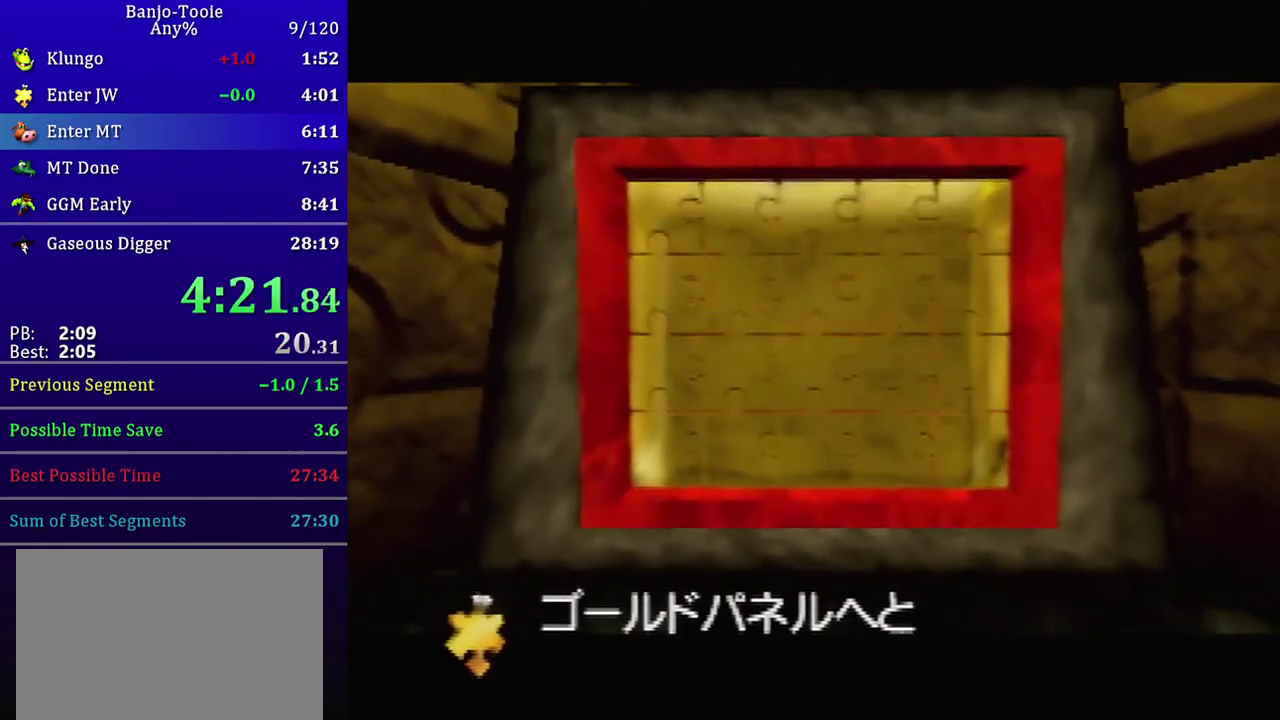
{"buttons": ["R1", "Z"], "left_stick": "right", "events": []}
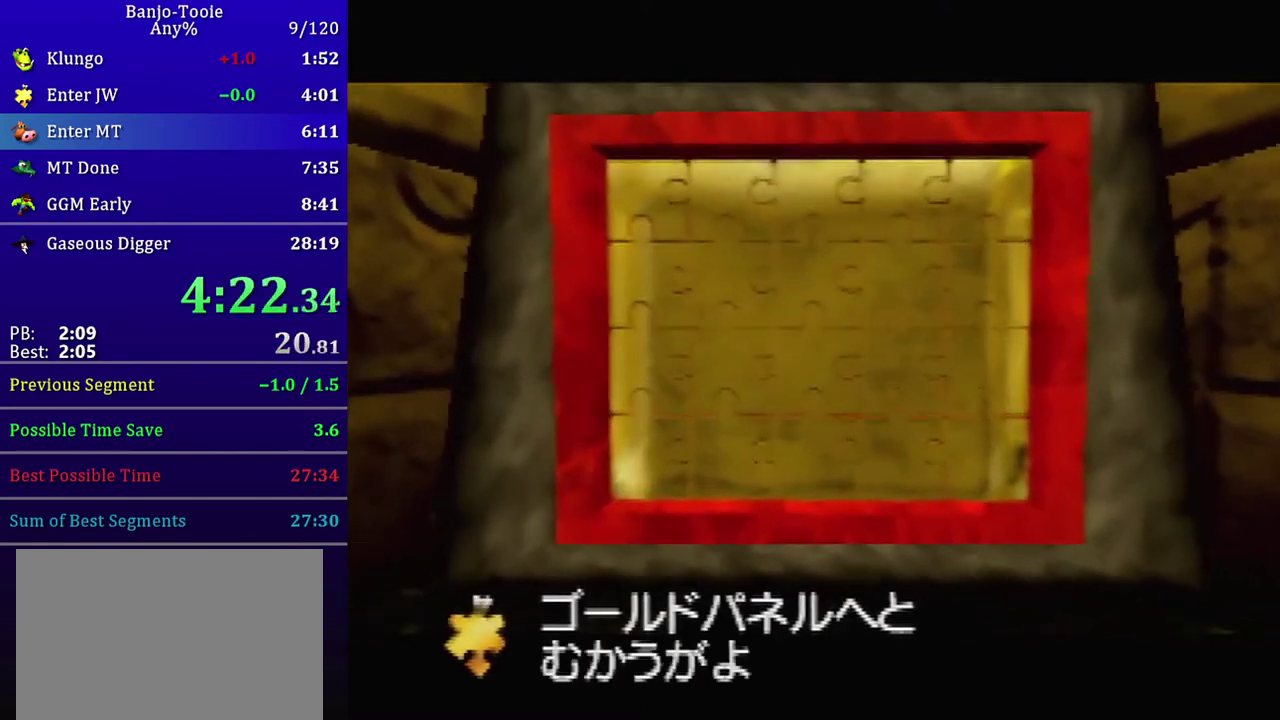
{"buttons": ["R1", "Z"], "left_stick": "right", "events": []}
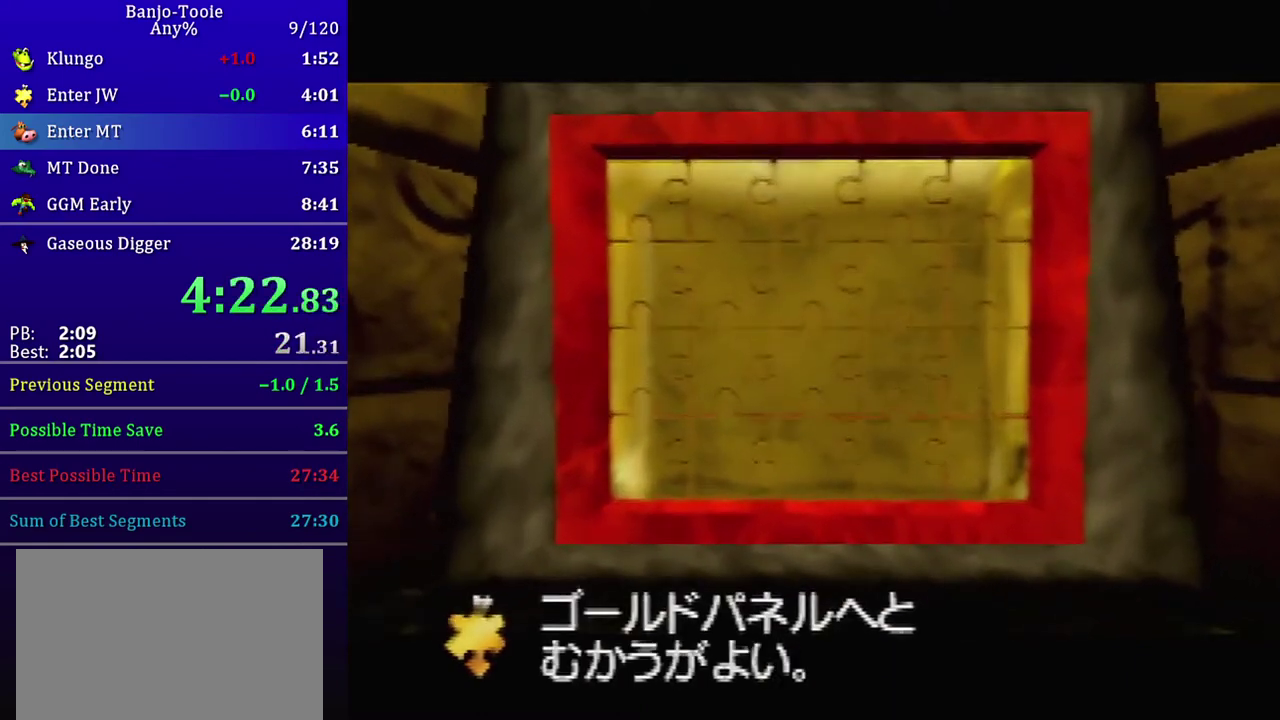
{"buttons": ["R1", "Z"], "left_stick": "right", "events": []}
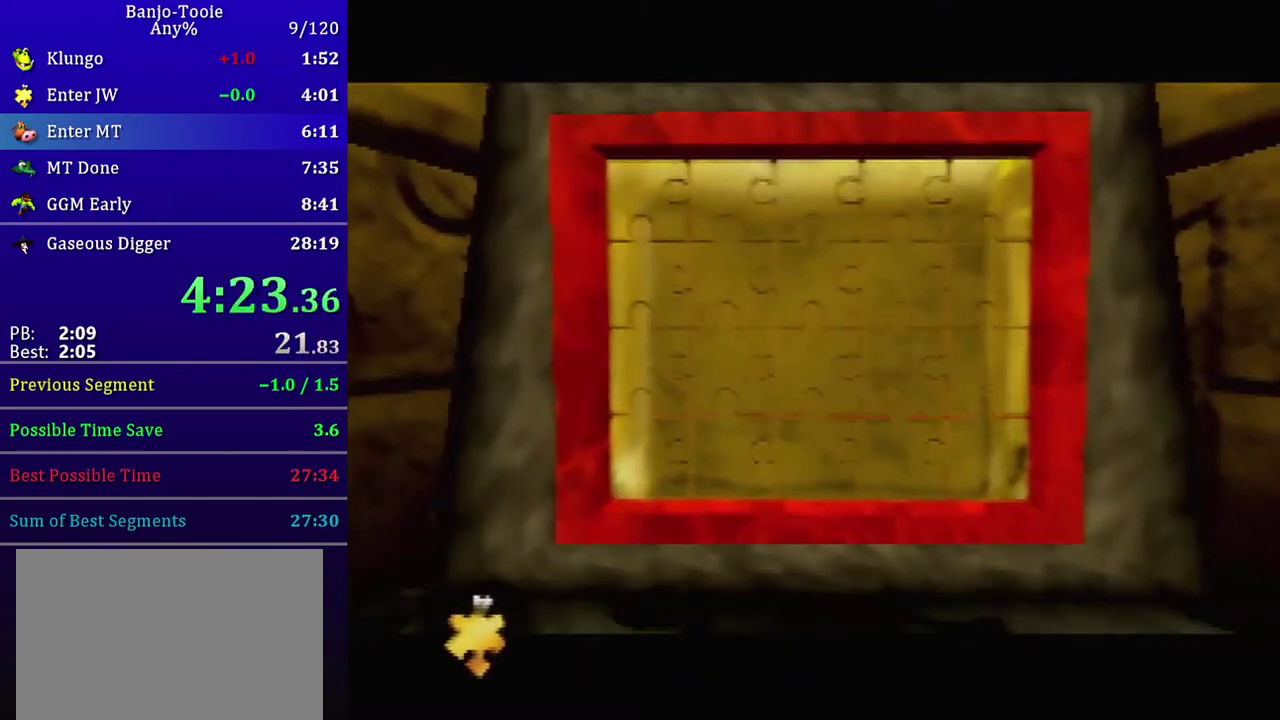
{"buttons": ["R1", "Z"], "left_stick": "up-right", "events": [[134, "A", "down"], [468, "left_stick", "up-right"], [501, "A", "up"]]}
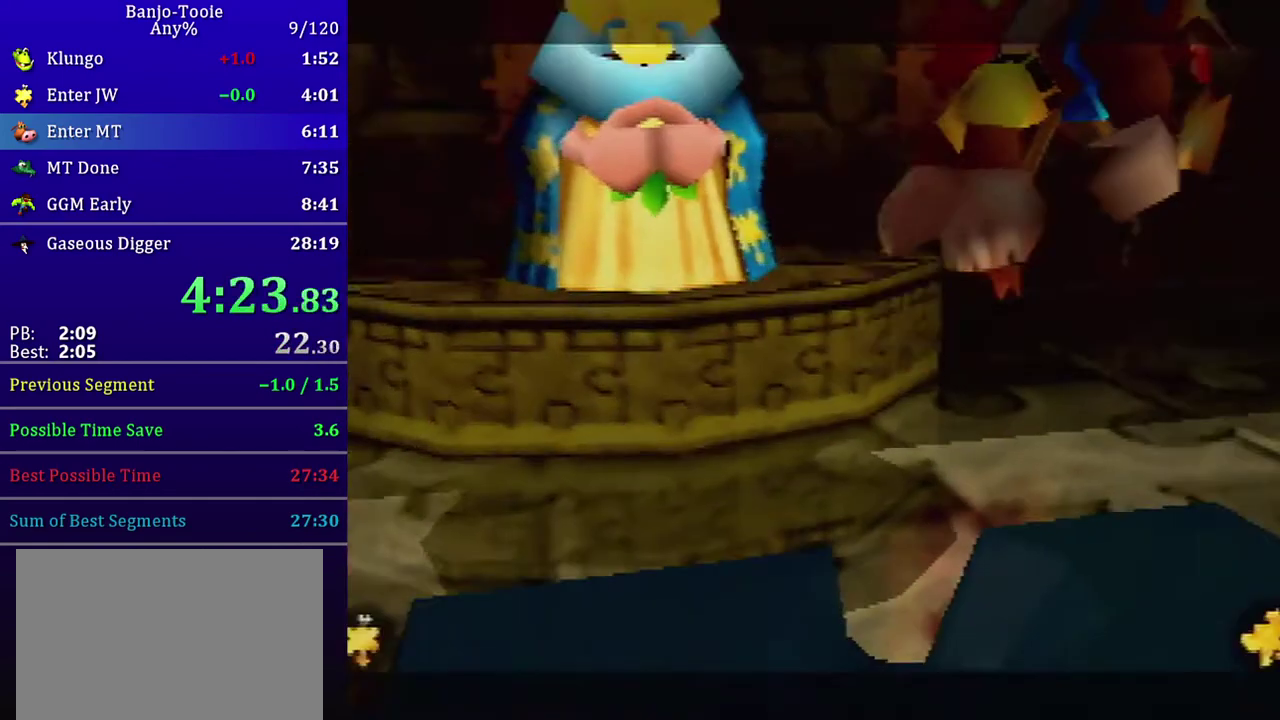
{"buttons": ["Z"], "left_stick": "up-right", "events": [[434, "R1", "up"]]}
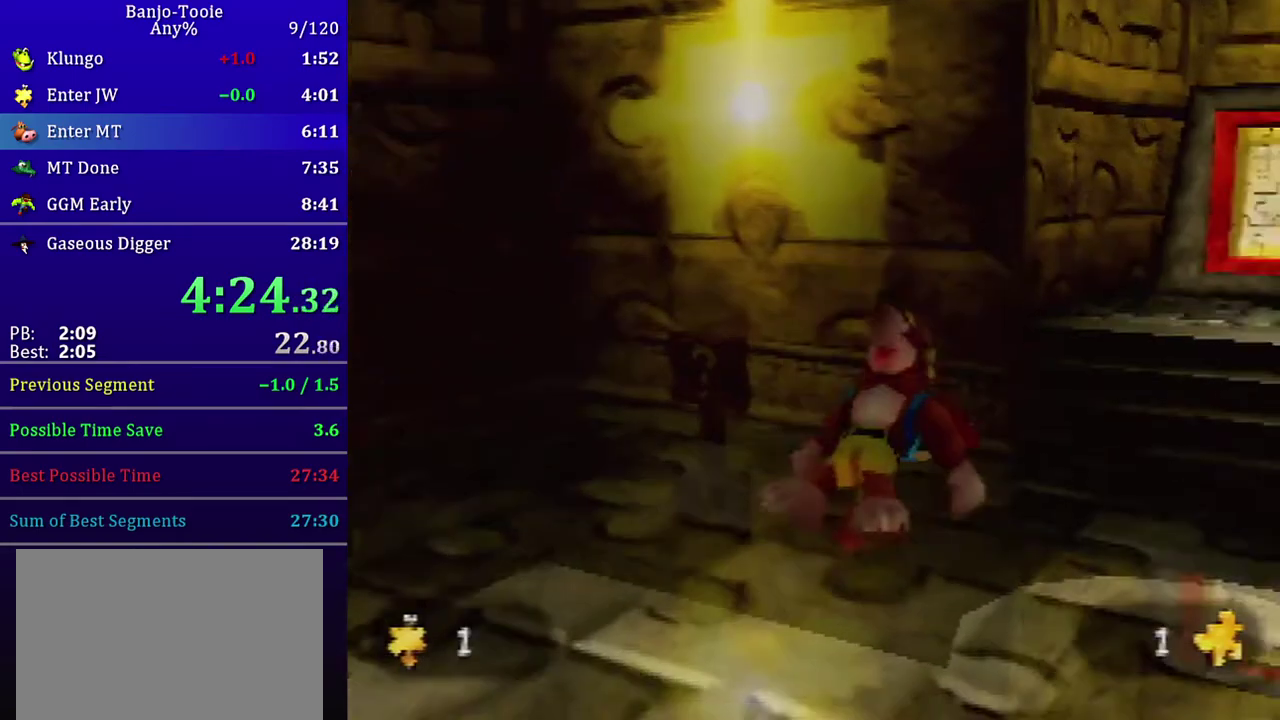
{"buttons": ["Z"], "left_stick": "up", "events": [[267, "A", "down"], [434, "A", "up"], [434, "left_stick", "up"]]}
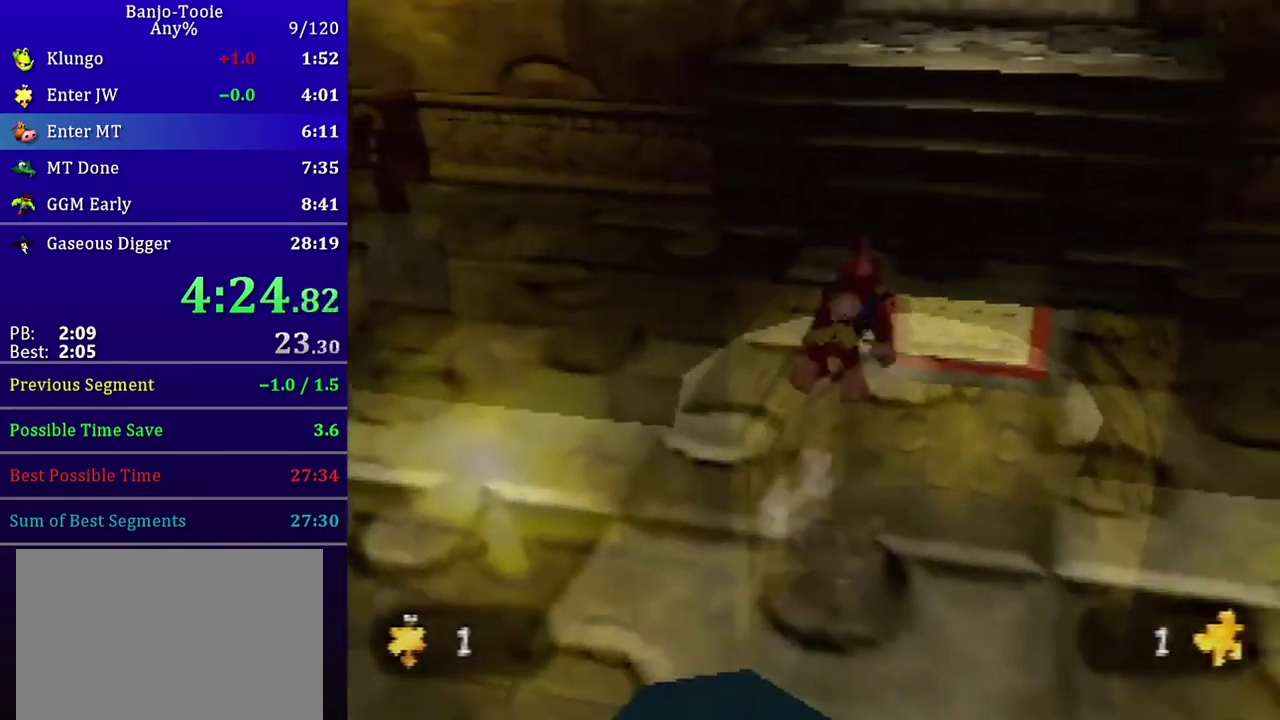
{"buttons": ["R1", "Z"], "left_stick": "up", "events": [[500, "R1", "down"]]}
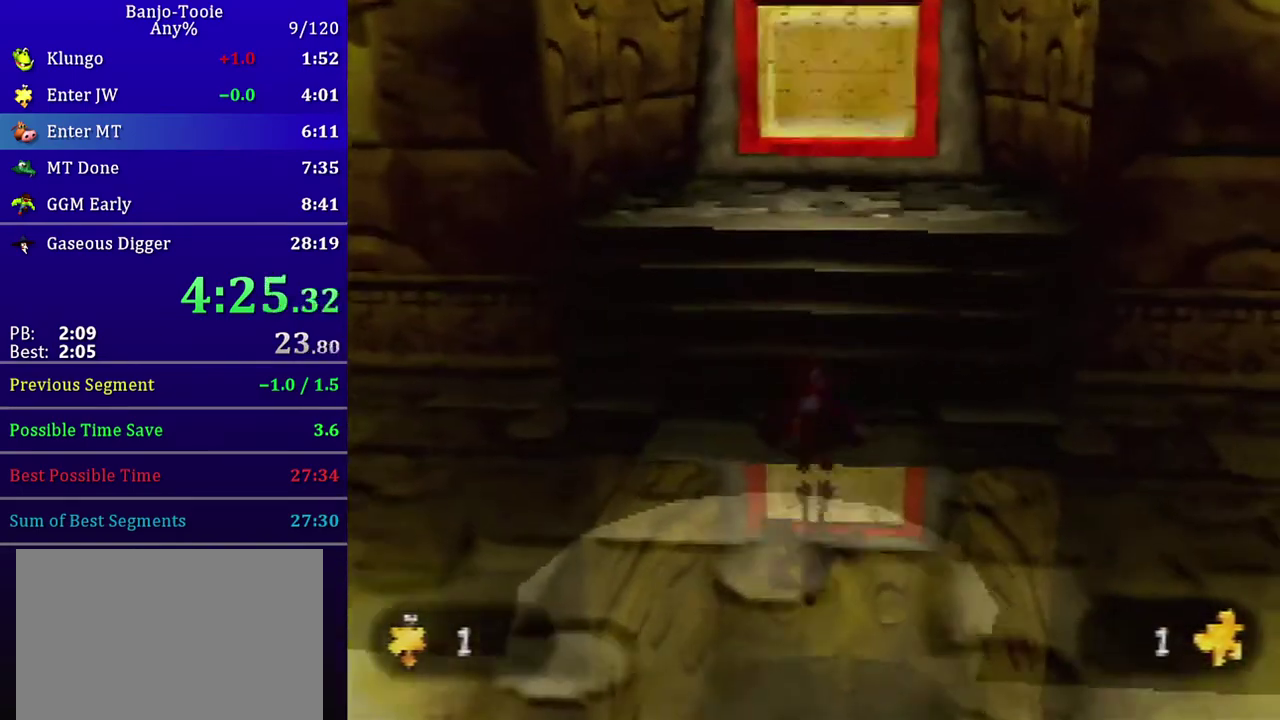
{"buttons": ["A", "R1", "Z"], "left_stick": "up", "events": [[33, "A", "down"]]}
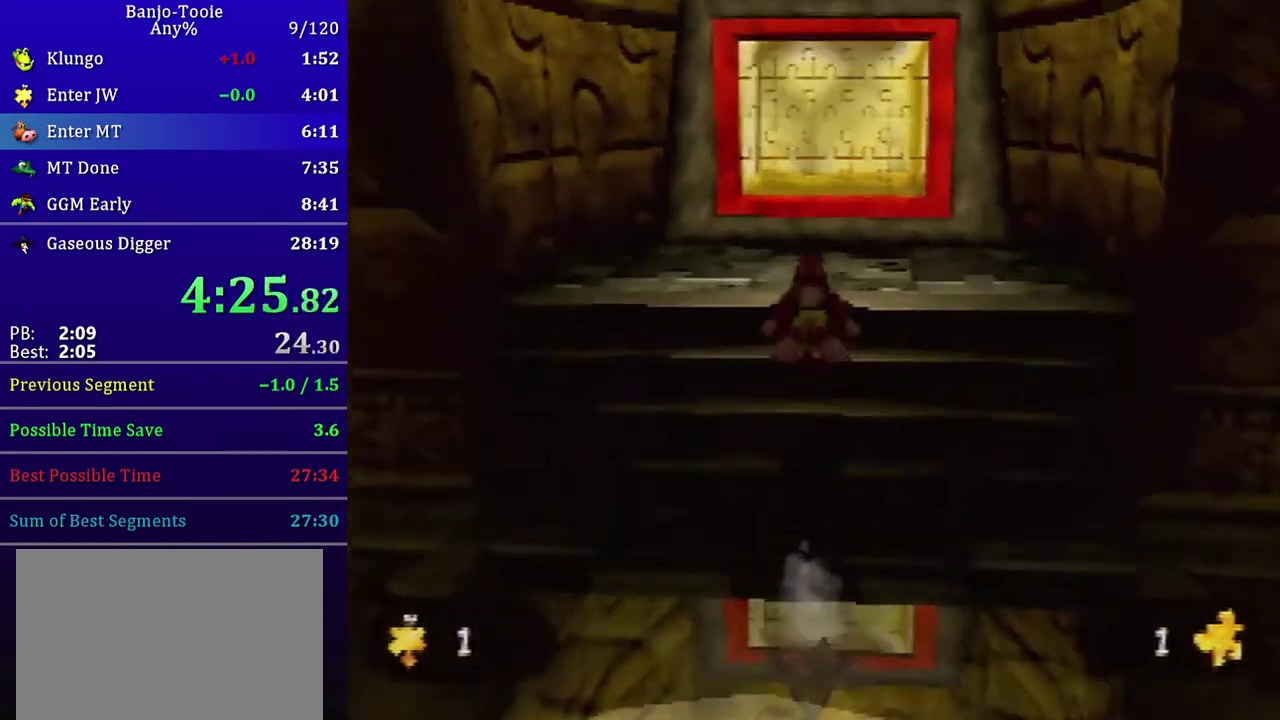
{"buttons": ["Z"], "left_stick": "center", "events": [[100, "A", "up"], [166, "B", "down"], [166, "left_stick", "center"], [233, "B", "up"], [300, "B", "down"], [433, "B", "up"], [467, "R1", "up"]]}
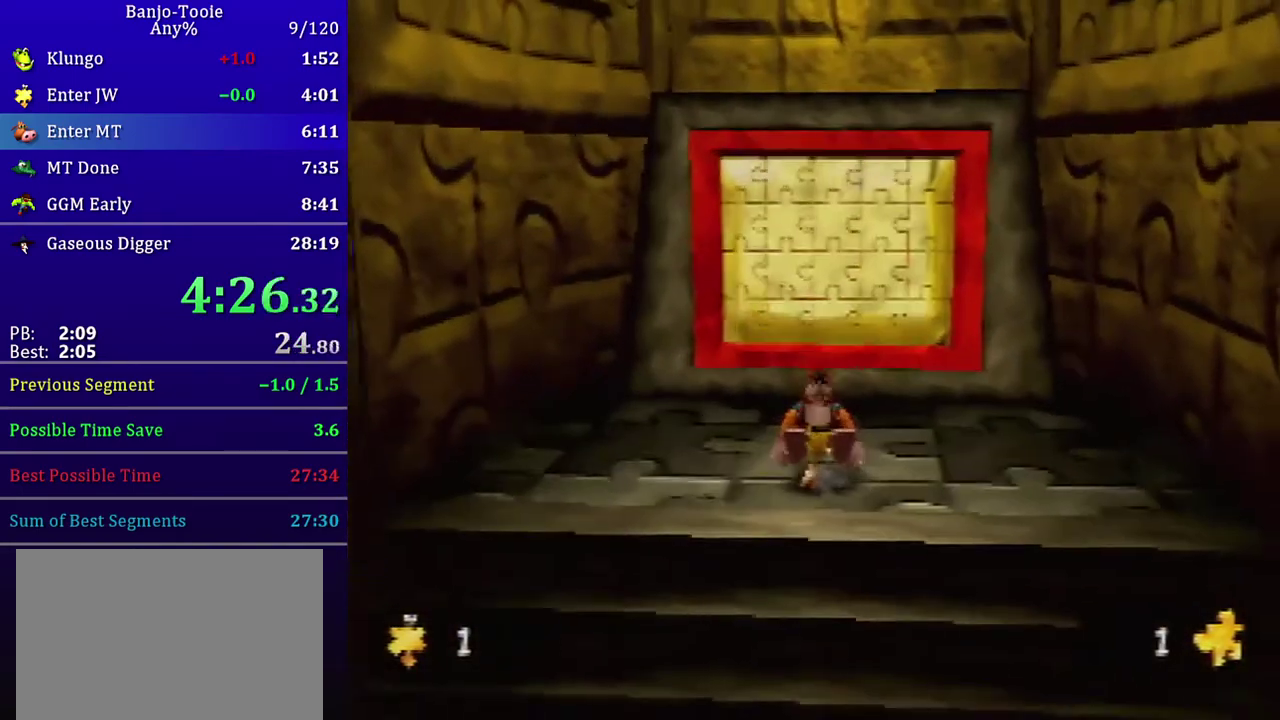
{"buttons": [], "left_stick": "center", "events": [[33, "Z", "up"]]}